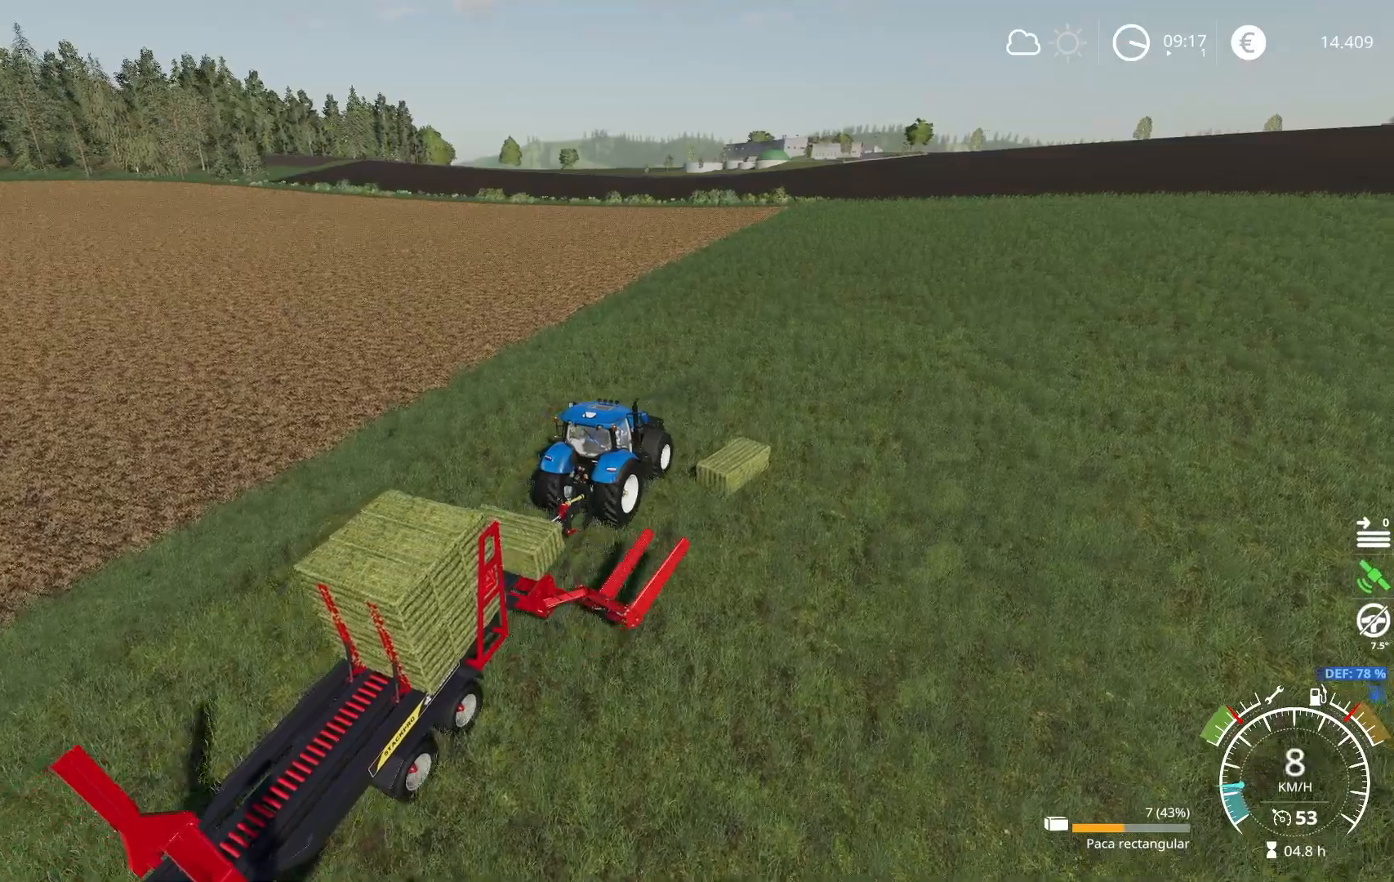
Gameplay with a controller (Xbox layout); each line is a JSON object with the inputs held at the frame after it. "events" lists button and stick changes between this image and that frame as [ms after this image, input, new state], when the widget could be followed in between.
{"buttons": ["R2"], "left_stick": "center", "right_stick": "up", "events": [[350, "right_stick", "up"]]}
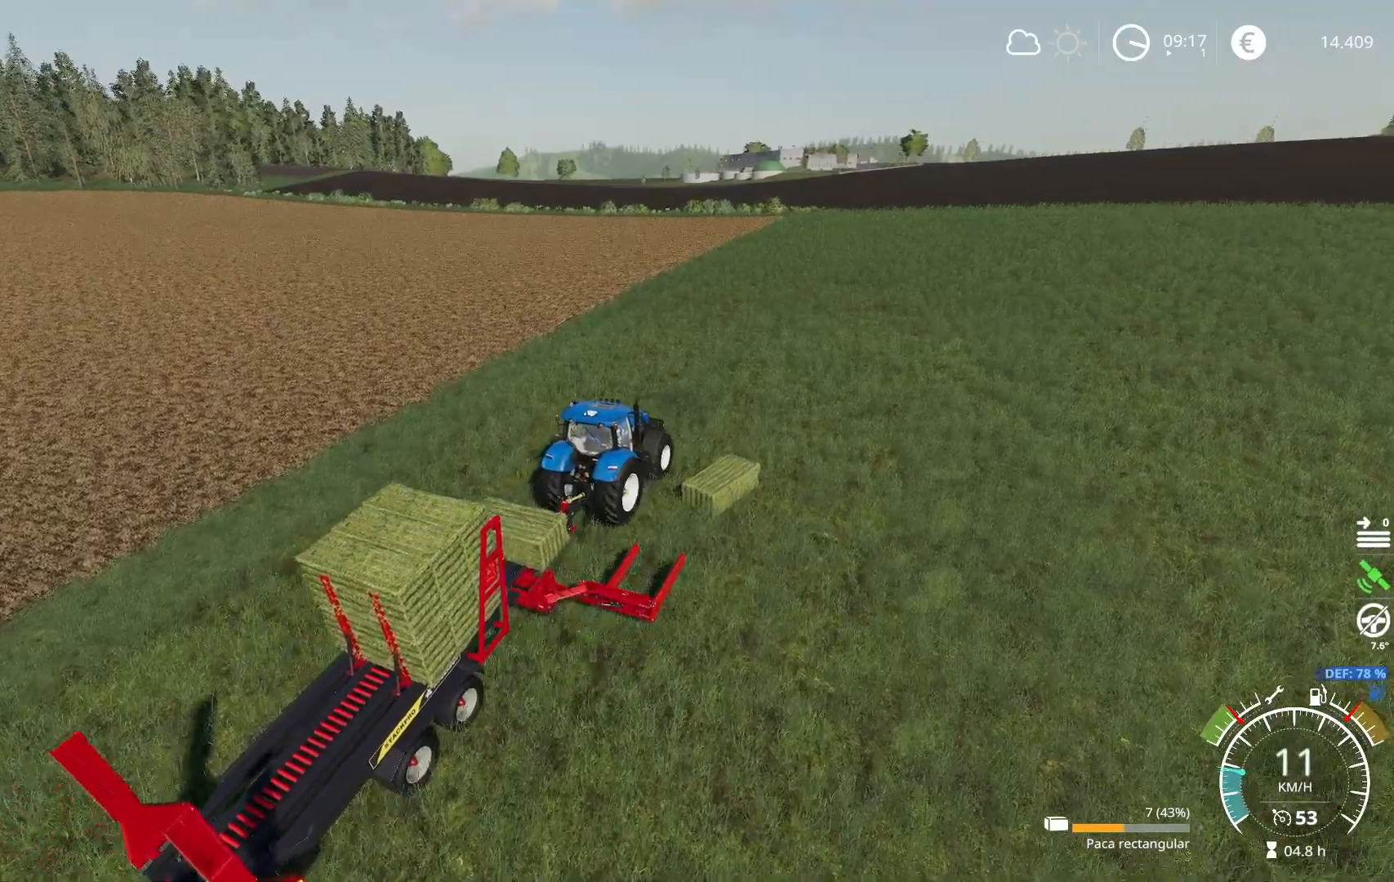
{"buttons": ["R2"], "left_stick": "center", "right_stick": "down-right", "events": [[100, "right_stick", "center"], [150, "right_stick", "right"], [284, "left_stick", "right"], [367, "right_stick", "down-right"], [417, "left_stick", "center"]]}
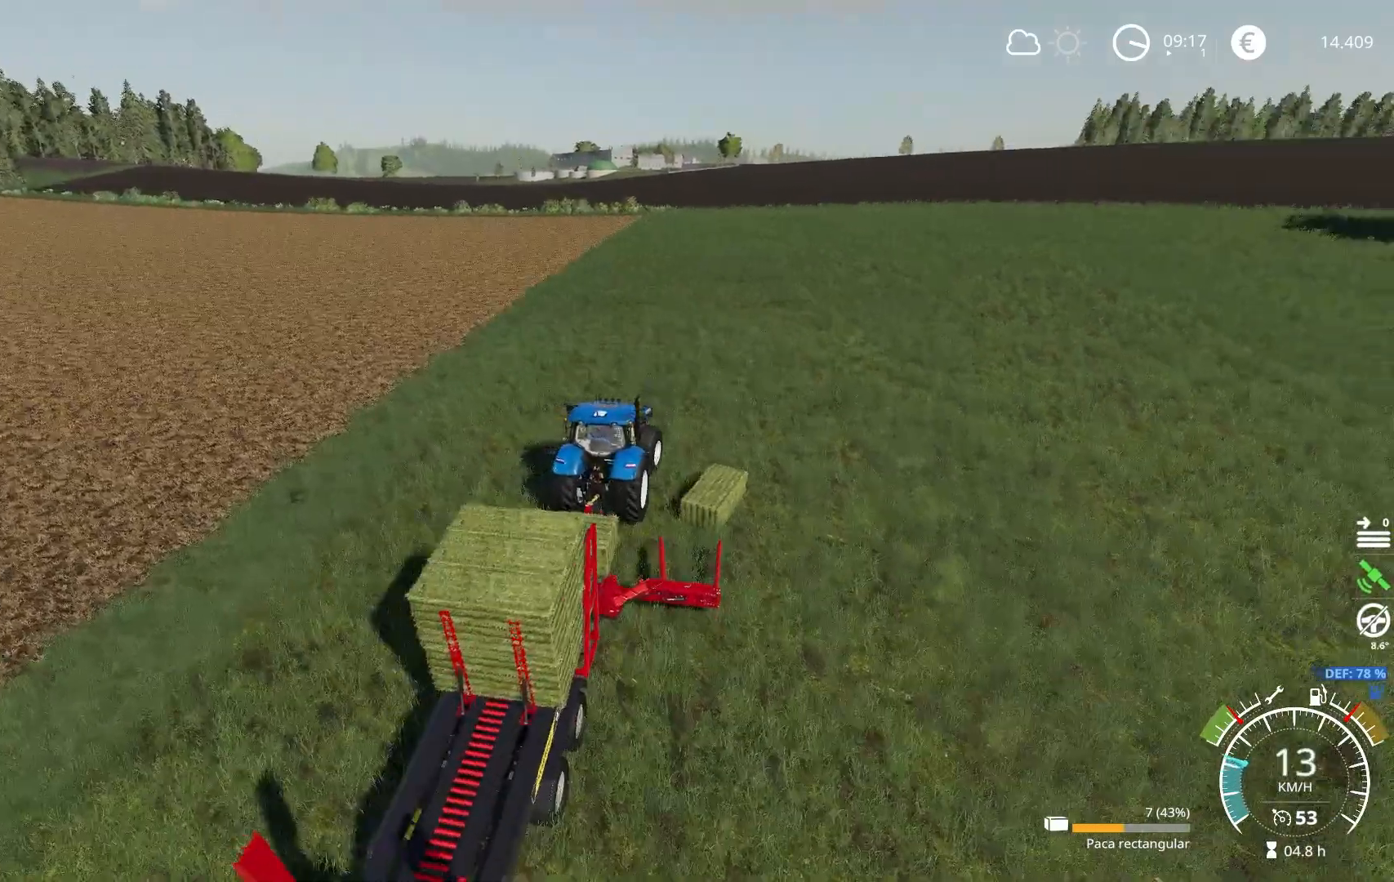
{"buttons": ["R2"], "left_stick": "right", "right_stick": "down-right", "events": [[50, "left_stick", "right"]]}
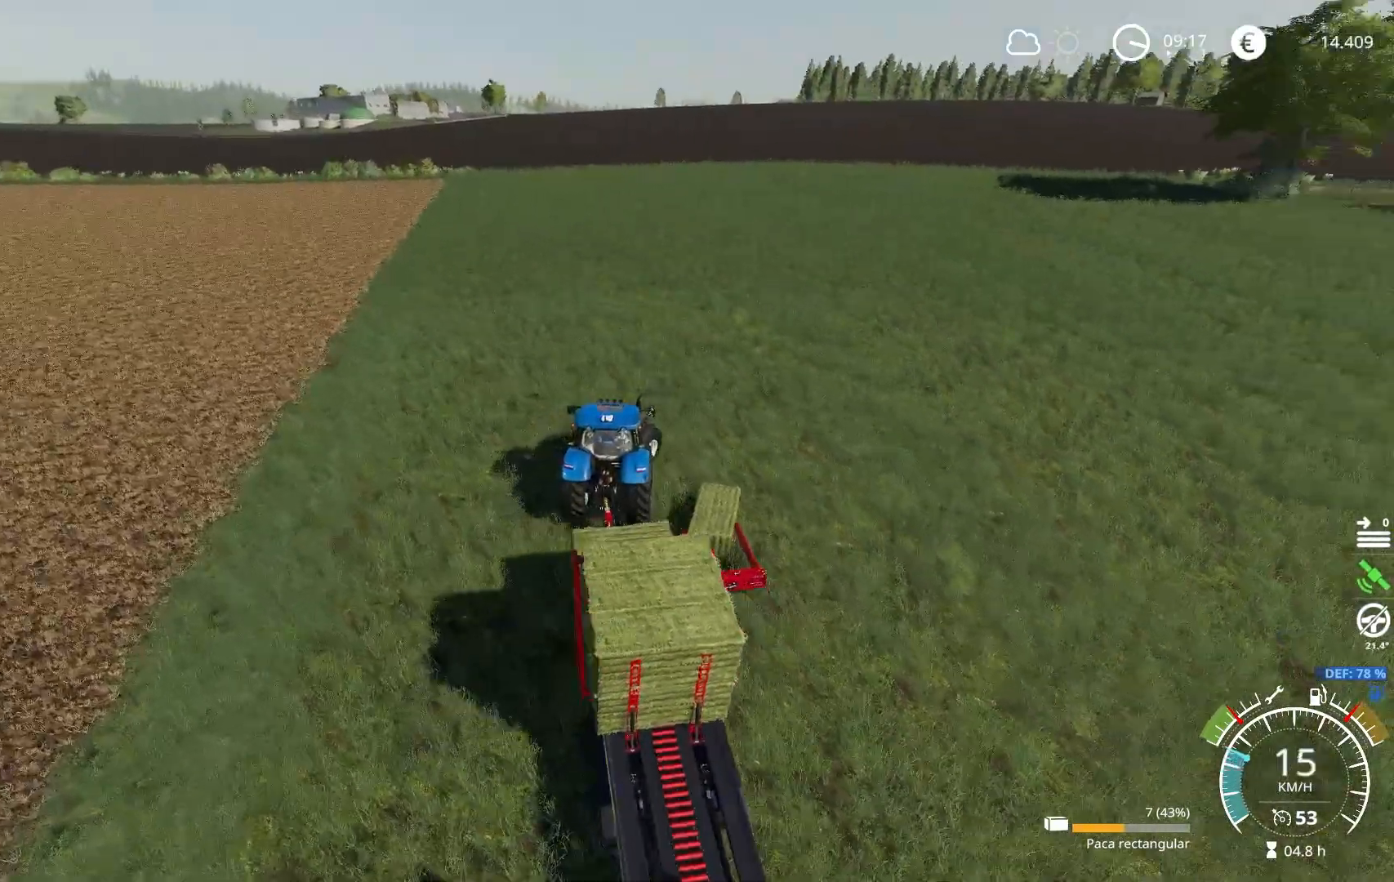
{"buttons": ["R2"], "left_stick": "center", "right_stick": "right", "events": [[400, "left_stick", "center"], [400, "right_stick", "right"]]}
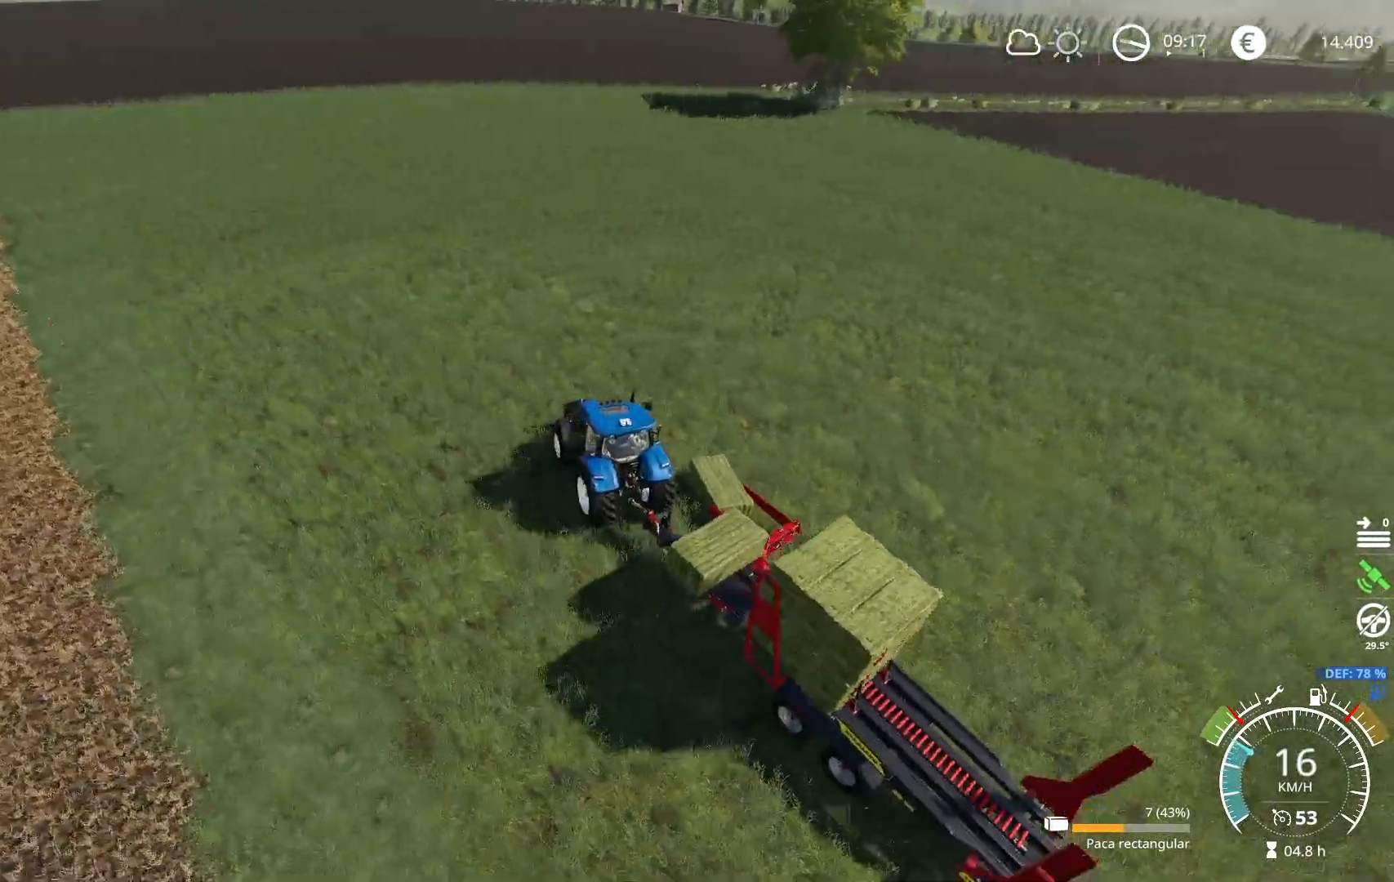
{"buttons": ["R2"], "left_stick": "right", "right_stick": "right", "events": [[83, "R2", "up"], [100, "left_stick", "right"], [400, "R2", "down"]]}
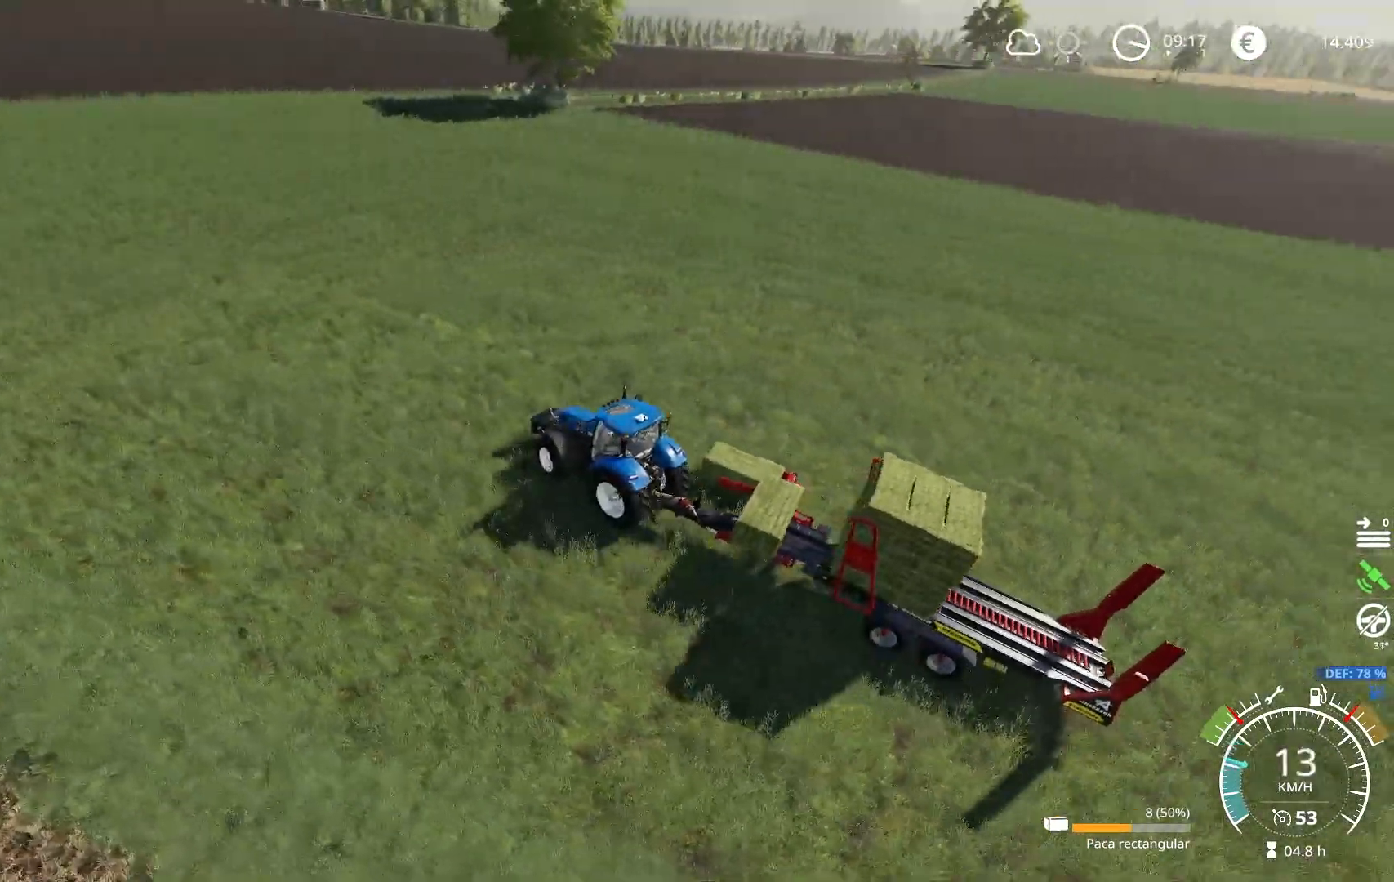
{"buttons": ["R2"], "left_stick": "right", "right_stick": "center", "events": [[417, "right_stick", "center"]]}
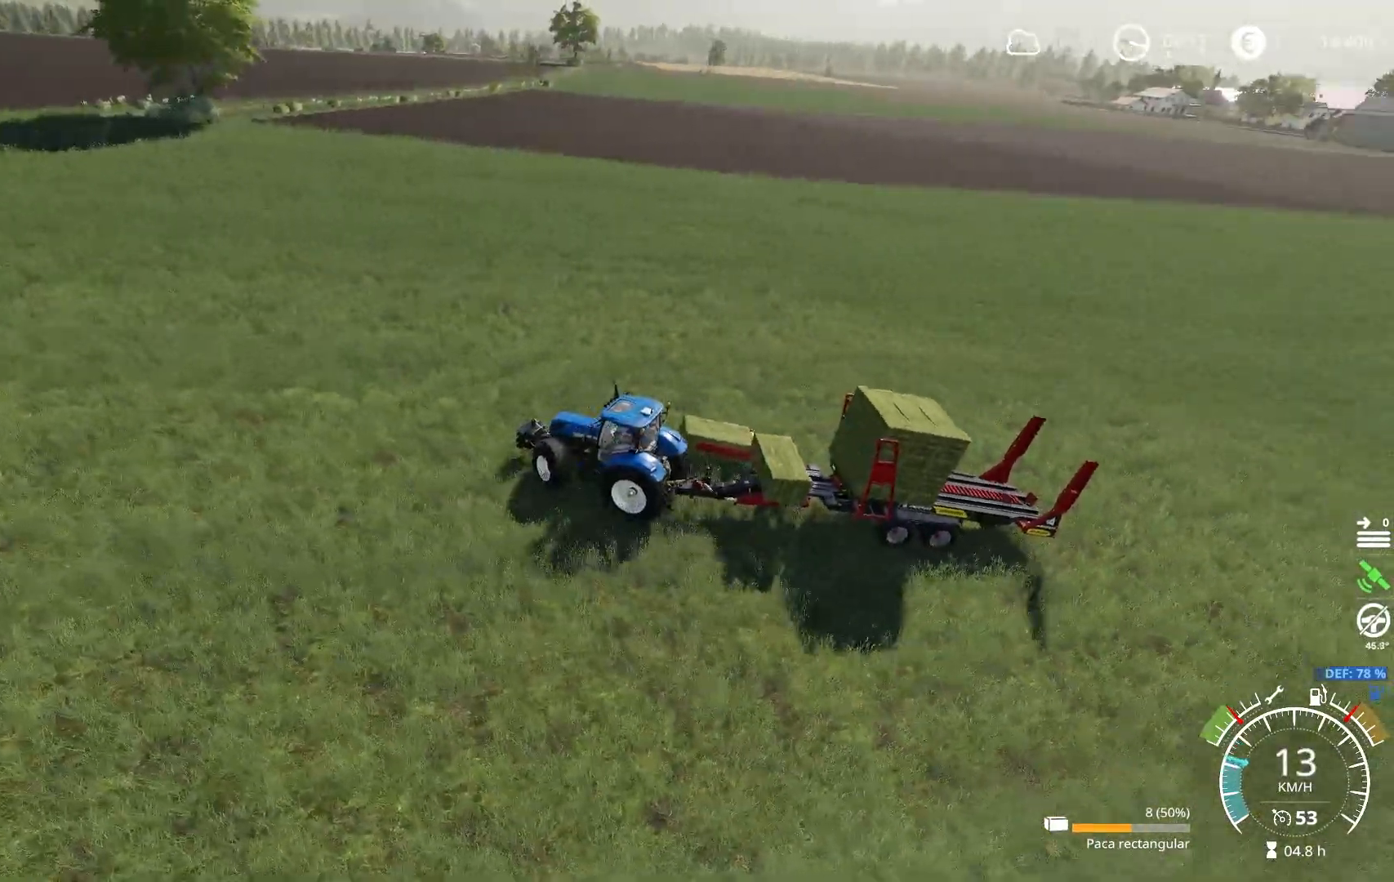
{"buttons": ["R2"], "left_stick": "right", "right_stick": "up-left", "events": [[83, "right_stick", "up-left"]]}
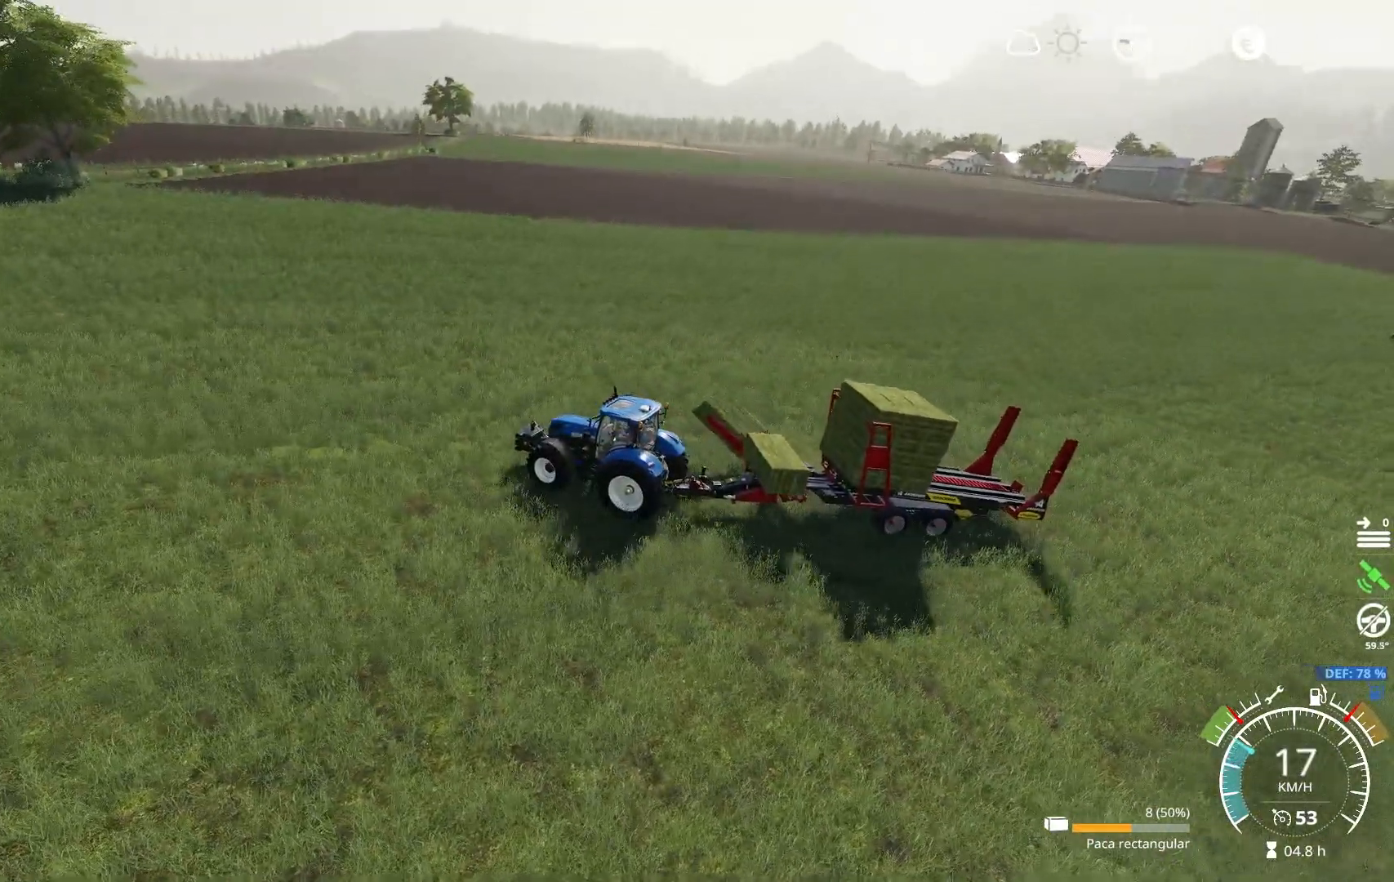
{"buttons": ["R2"], "left_stick": "right", "right_stick": "left", "events": [[500, "right_stick", "left"]]}
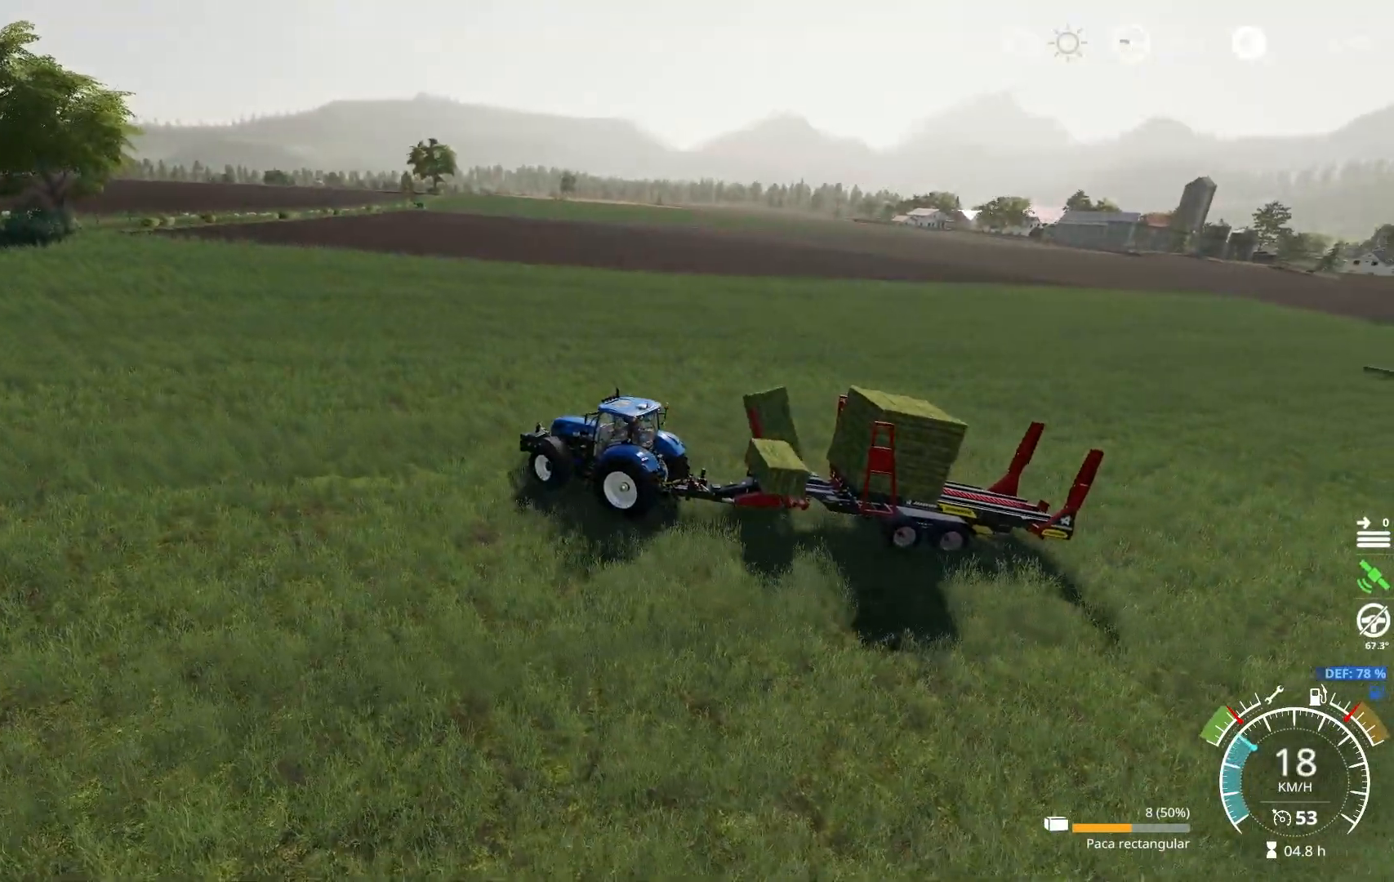
{"buttons": ["R2"], "left_stick": "right", "right_stick": "left", "events": []}
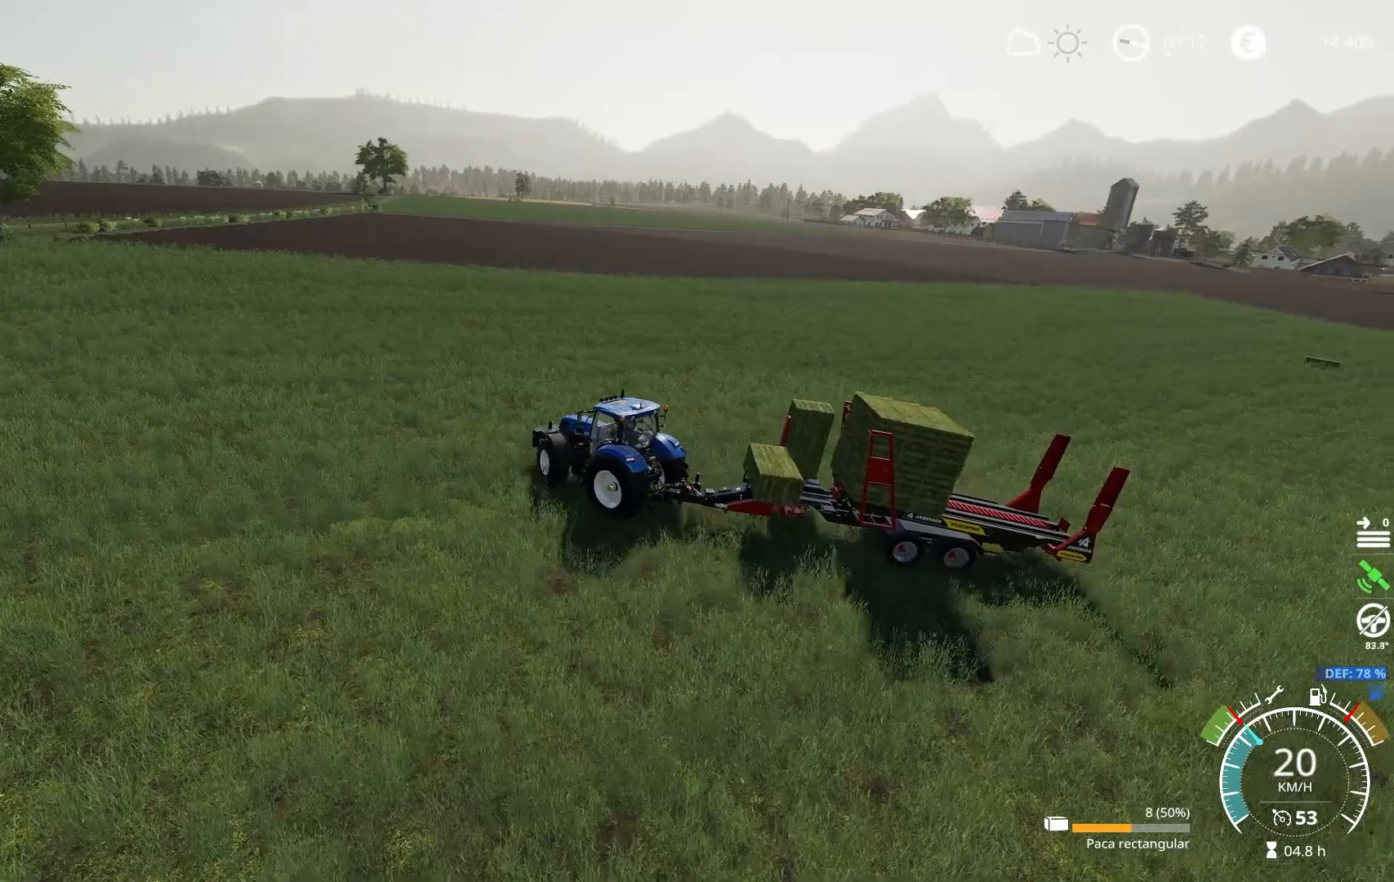
{"buttons": ["R2"], "left_stick": "right", "right_stick": "left", "events": []}
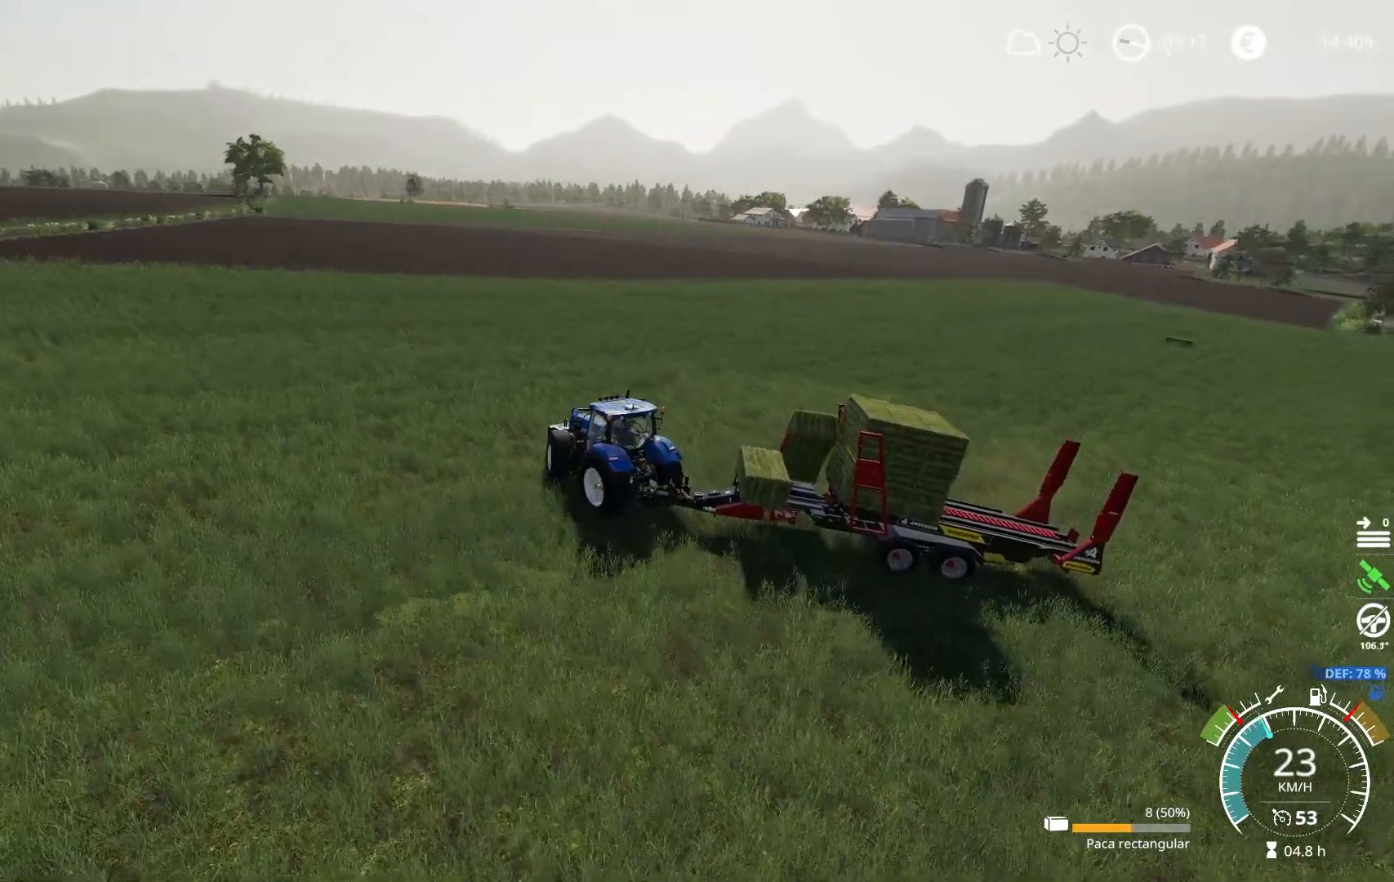
{"buttons": ["R2"], "left_stick": "right", "right_stick": "left", "events": []}
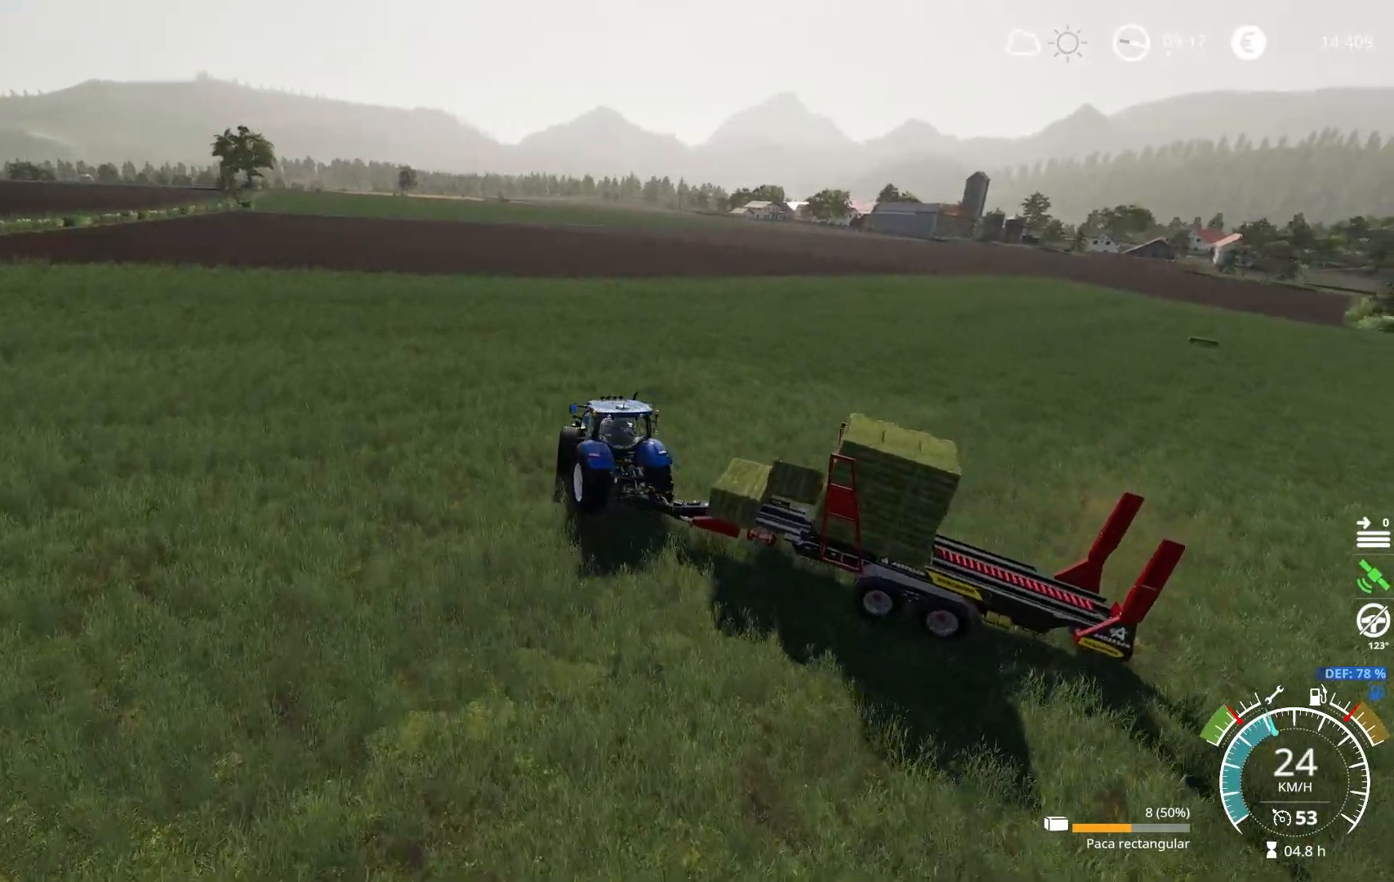
{"buttons": ["R2"], "left_stick": "right", "right_stick": "left", "events": [[50, "right_stick", "center"], [233, "right_stick", "left"]]}
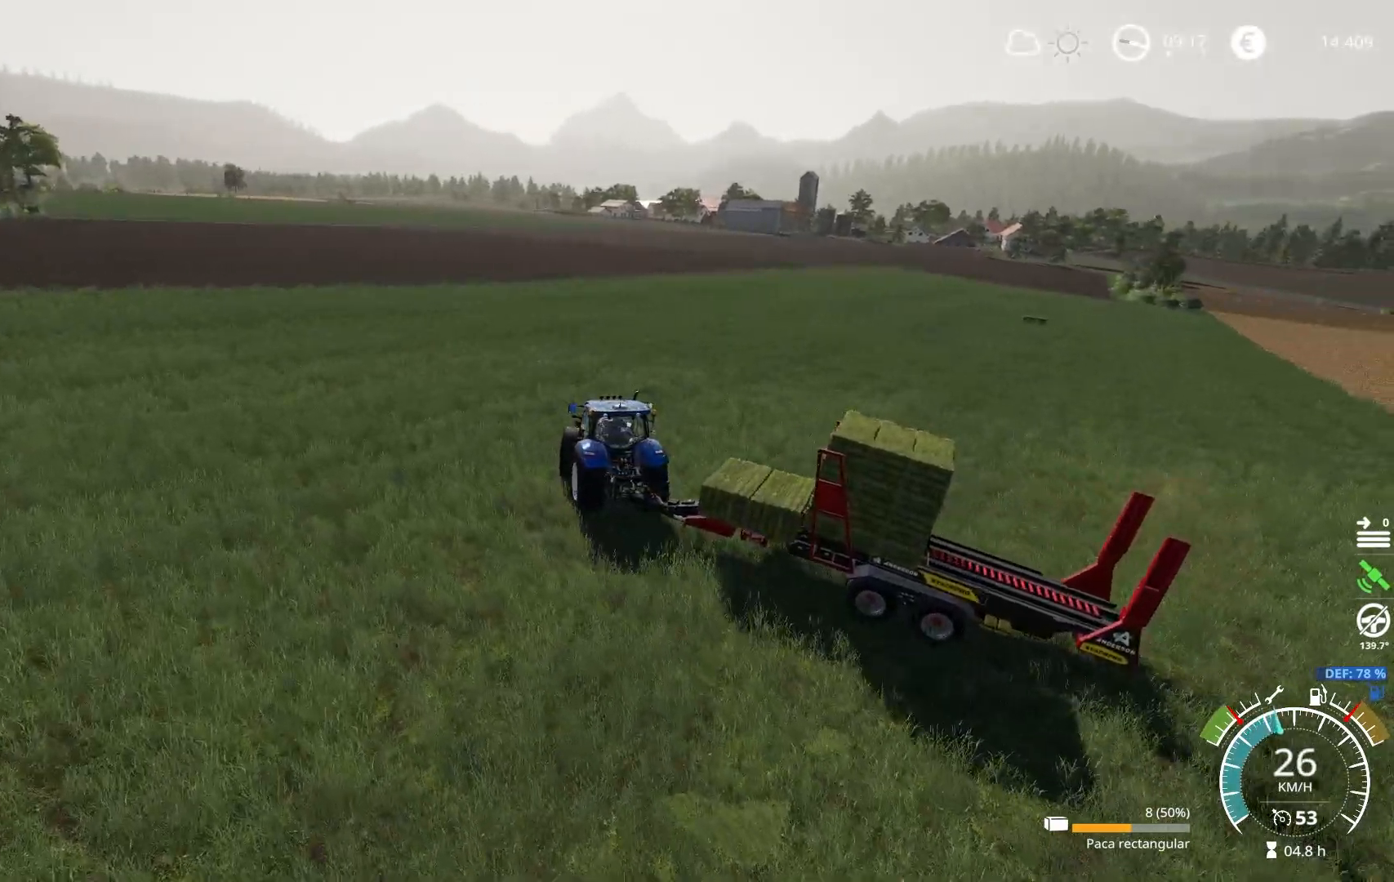
{"buttons": ["R2"], "left_stick": "right", "right_stick": "left", "events": []}
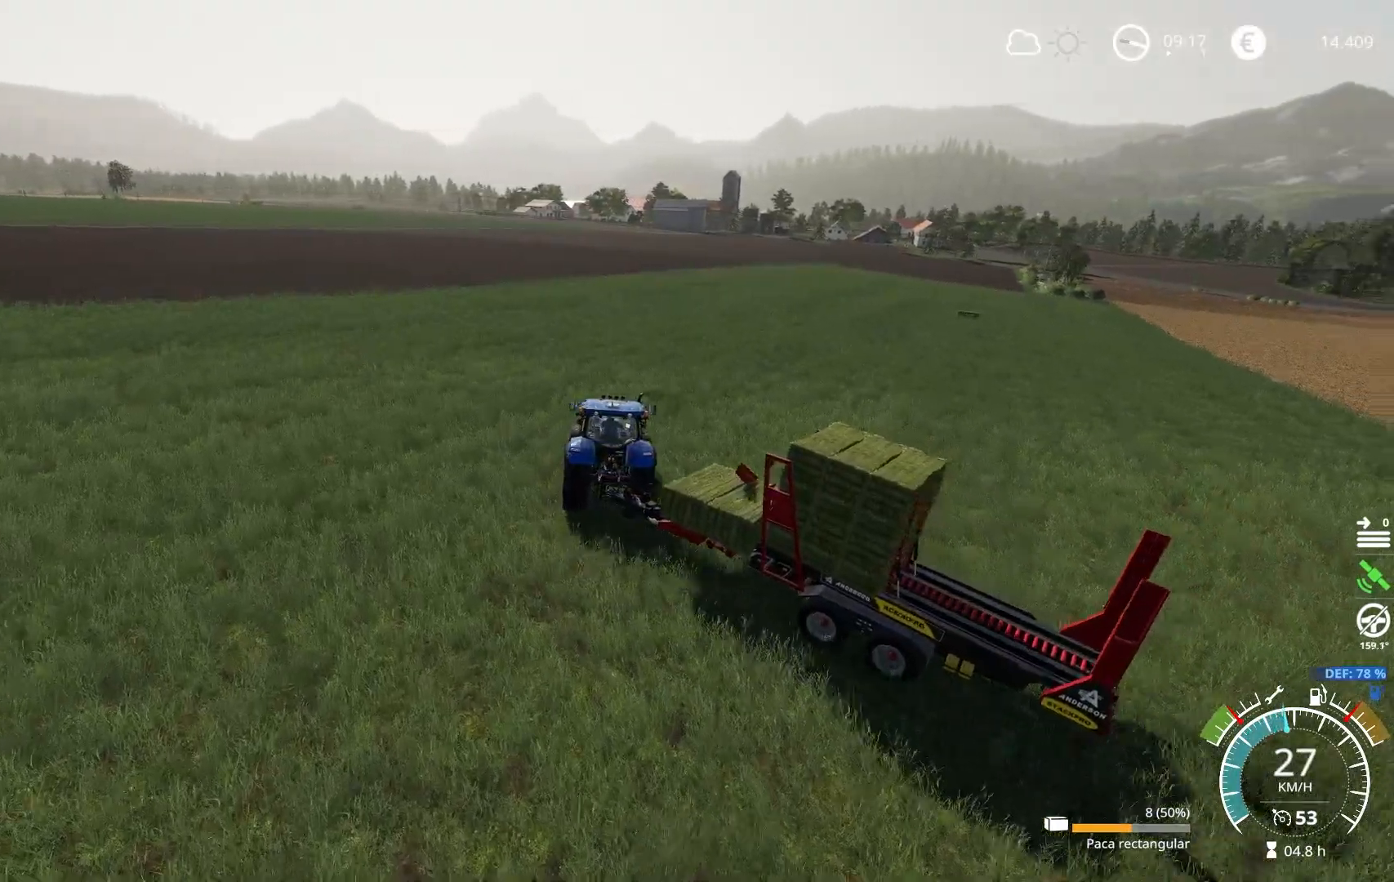
{"buttons": ["R2"], "left_stick": "right", "right_stick": "left", "events": []}
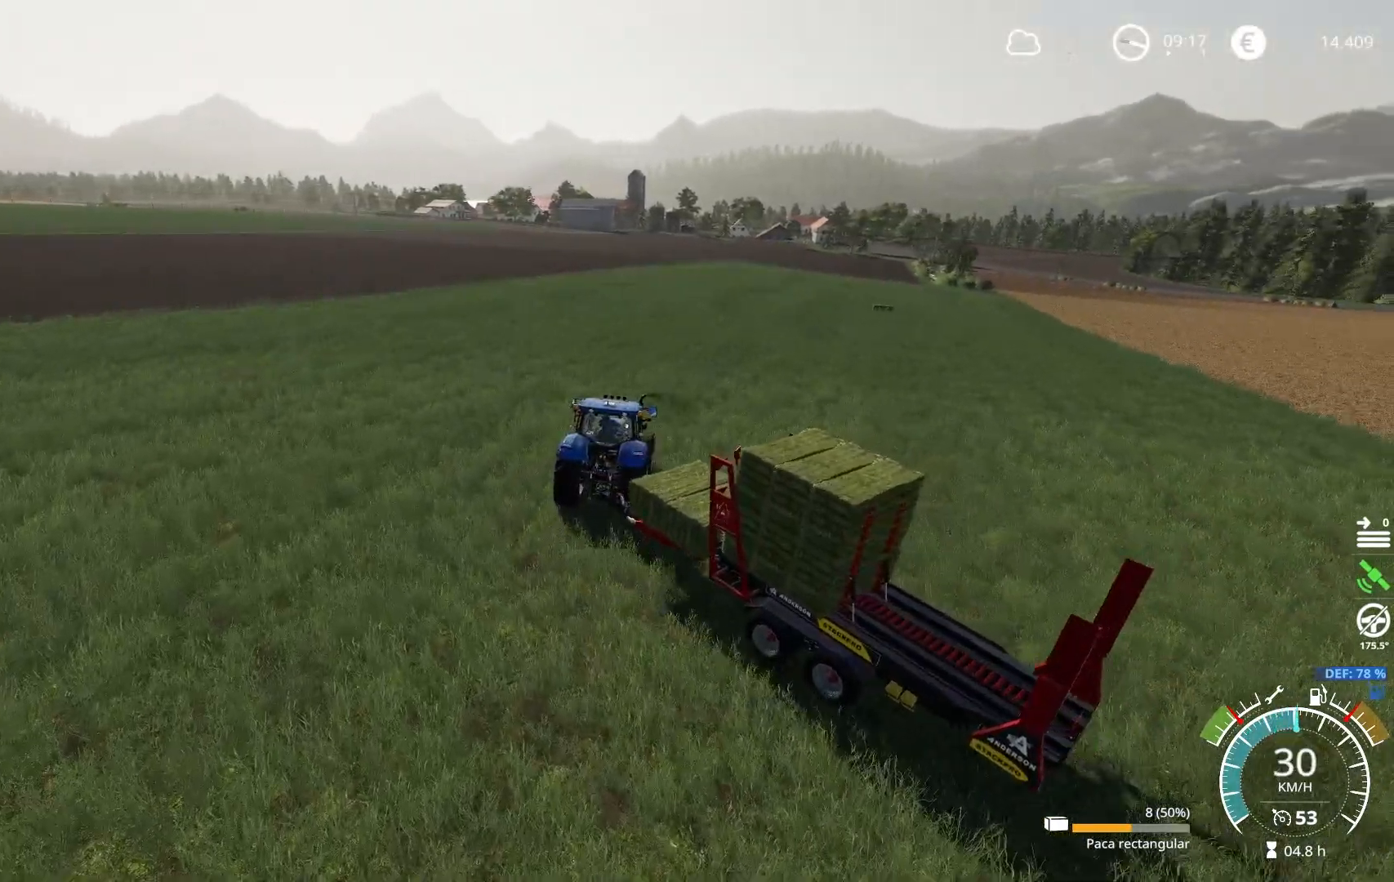
{"buttons": [], "left_stick": "right", "right_stick": "left", "events": [[167, "left_stick", "center"], [234, "R2", "up"], [367, "left_stick", "right"]]}
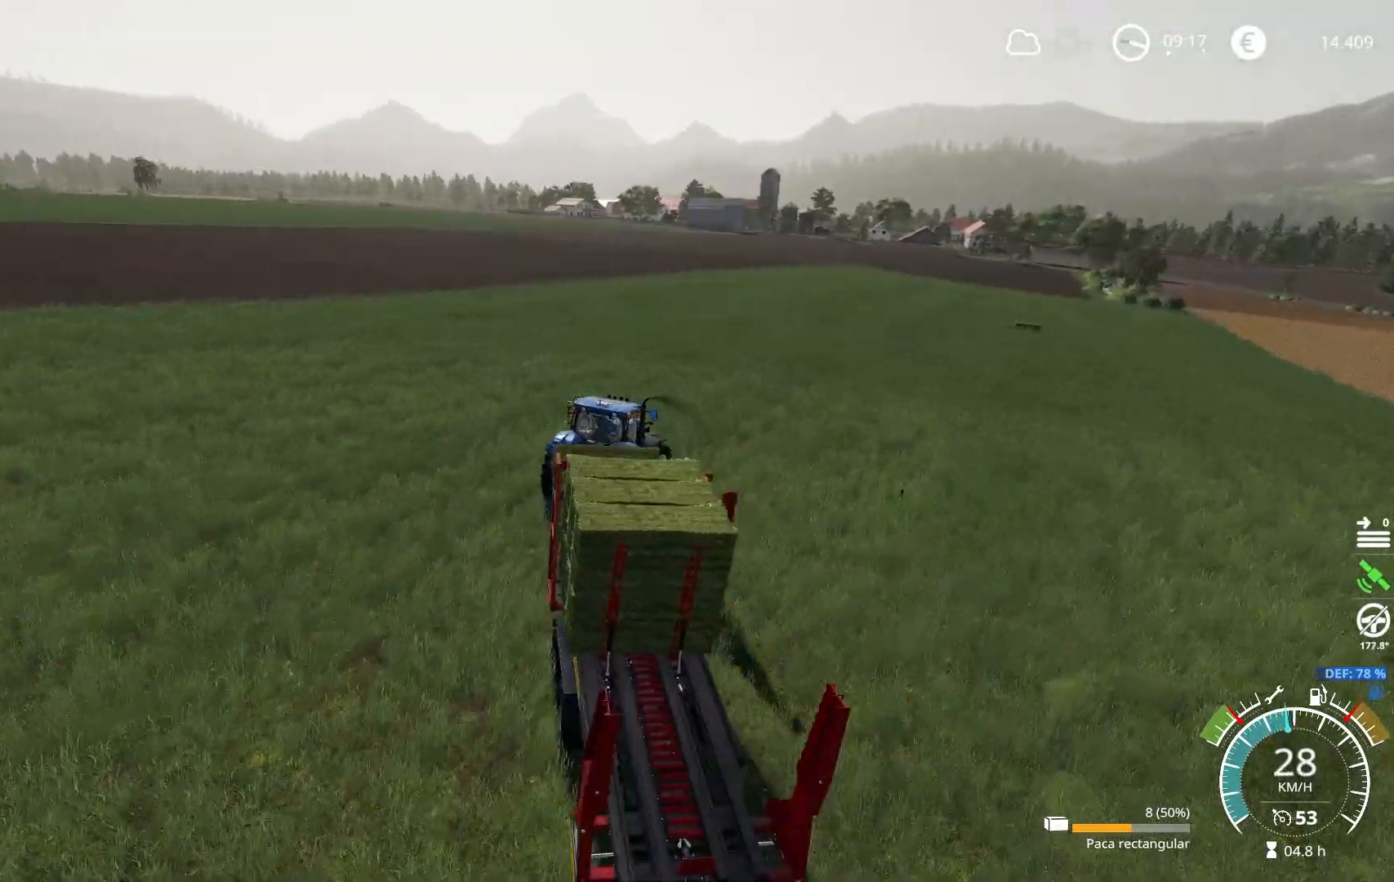
{"buttons": [], "left_stick": "center", "right_stick": "up-left", "events": [[66, "left_stick", "center"], [266, "left_stick", "right"], [450, "right_stick", "up-left"], [500, "left_stick", "center"]]}
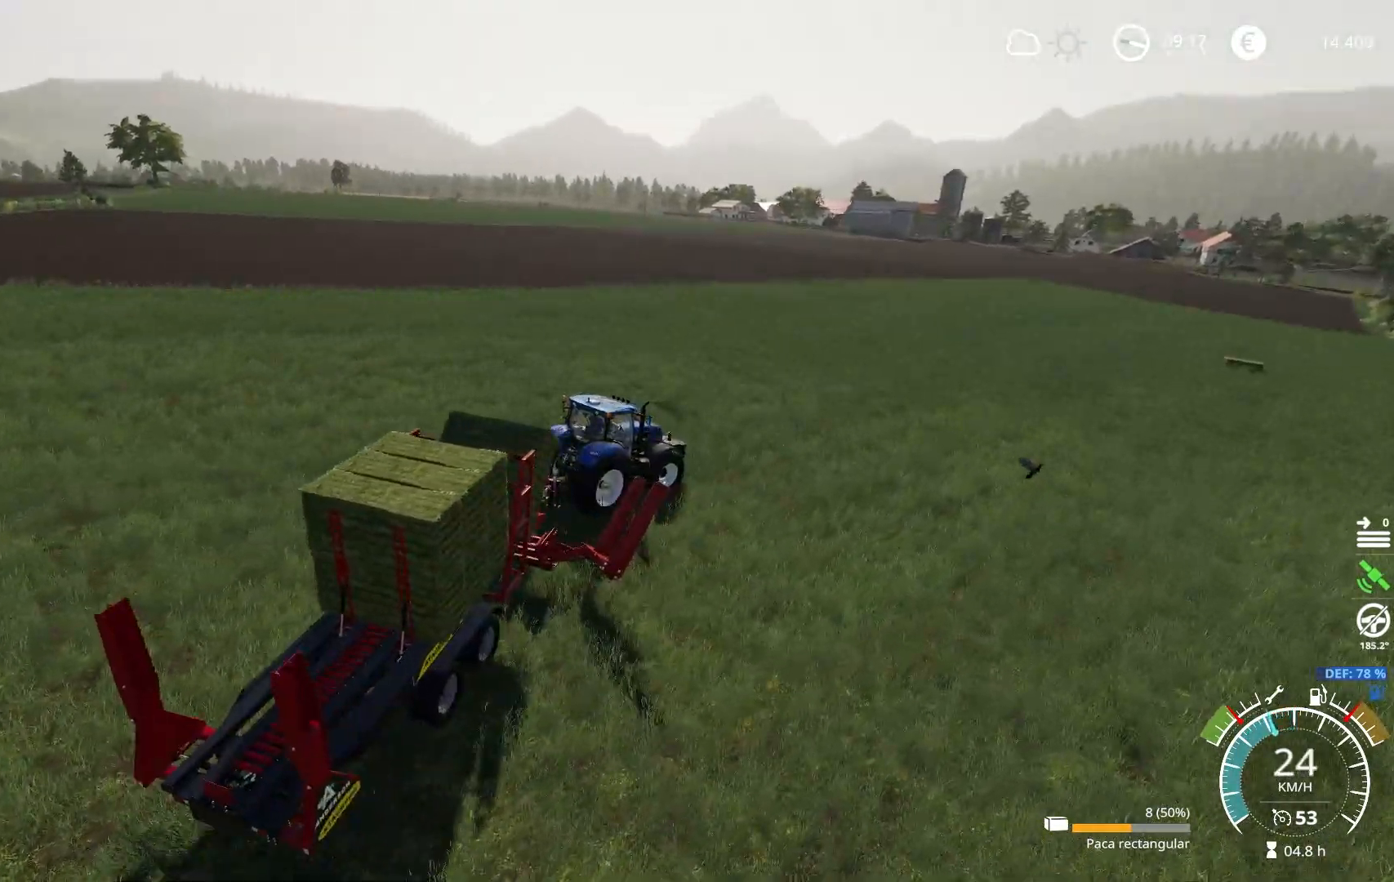
{"buttons": ["R2"], "left_stick": "center", "right_stick": "right", "events": [[67, "right_stick", "up"], [250, "right_stick", "up-right"], [384, "right_stick", "right"], [450, "R2", "down"]]}
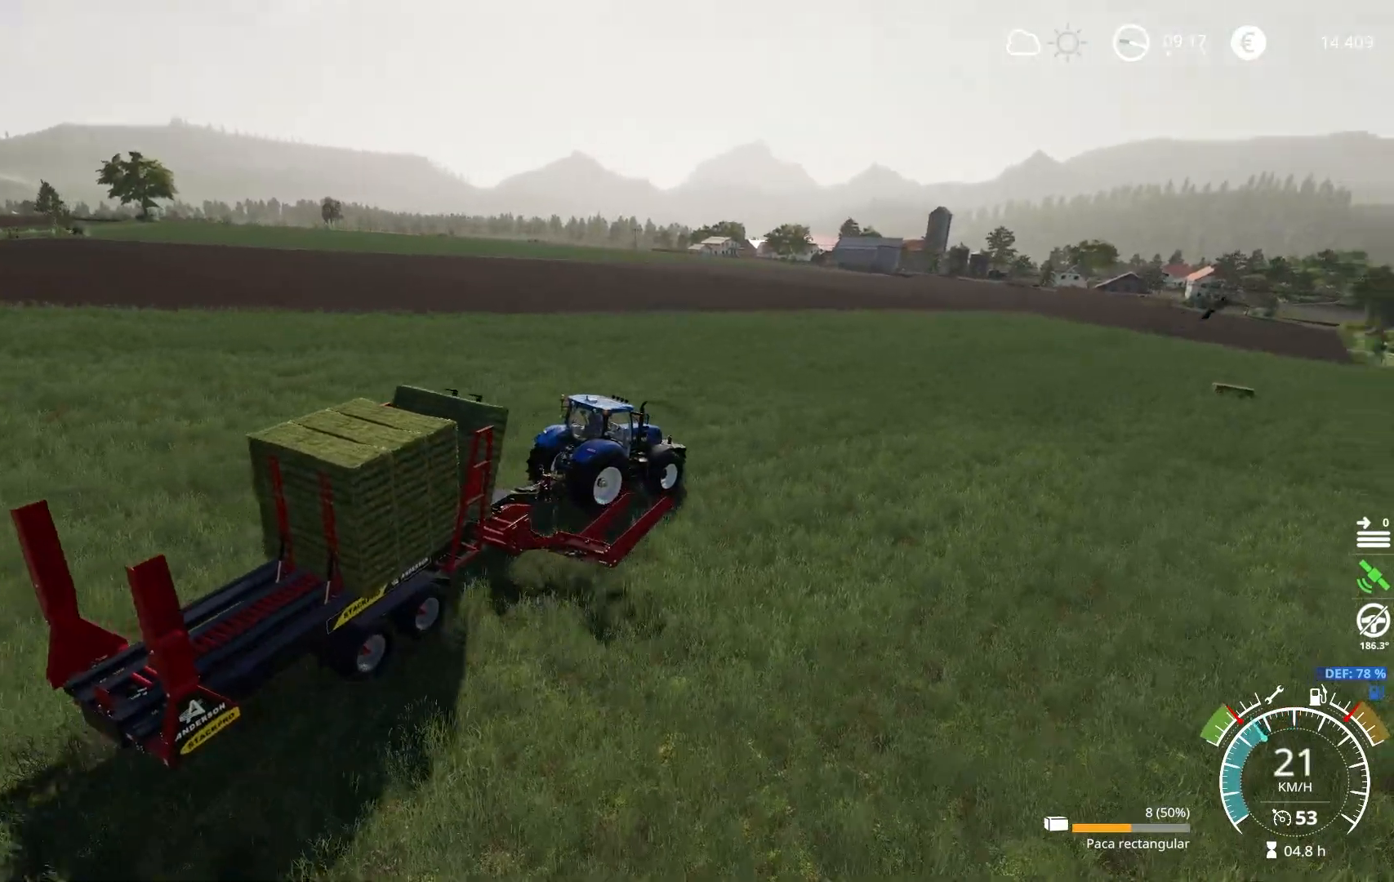
{"buttons": ["R2"], "left_stick": "right", "right_stick": "center", "events": [[266, "right_stick", "center"], [433, "left_stick", "right"]]}
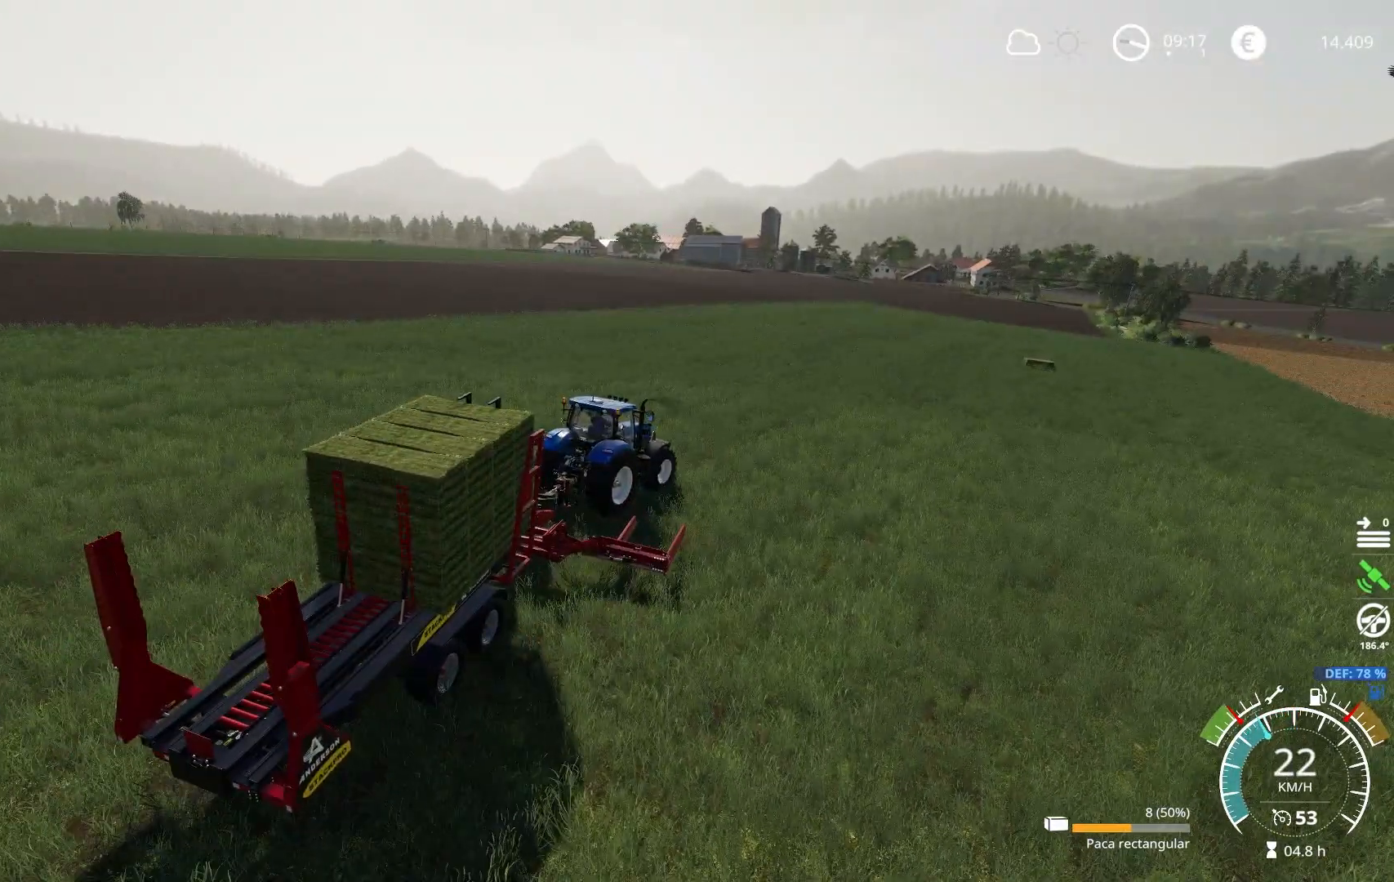
{"buttons": [], "left_stick": "center", "right_stick": "center", "events": [[83, "left_stick", "center"], [367, "R2", "up"]]}
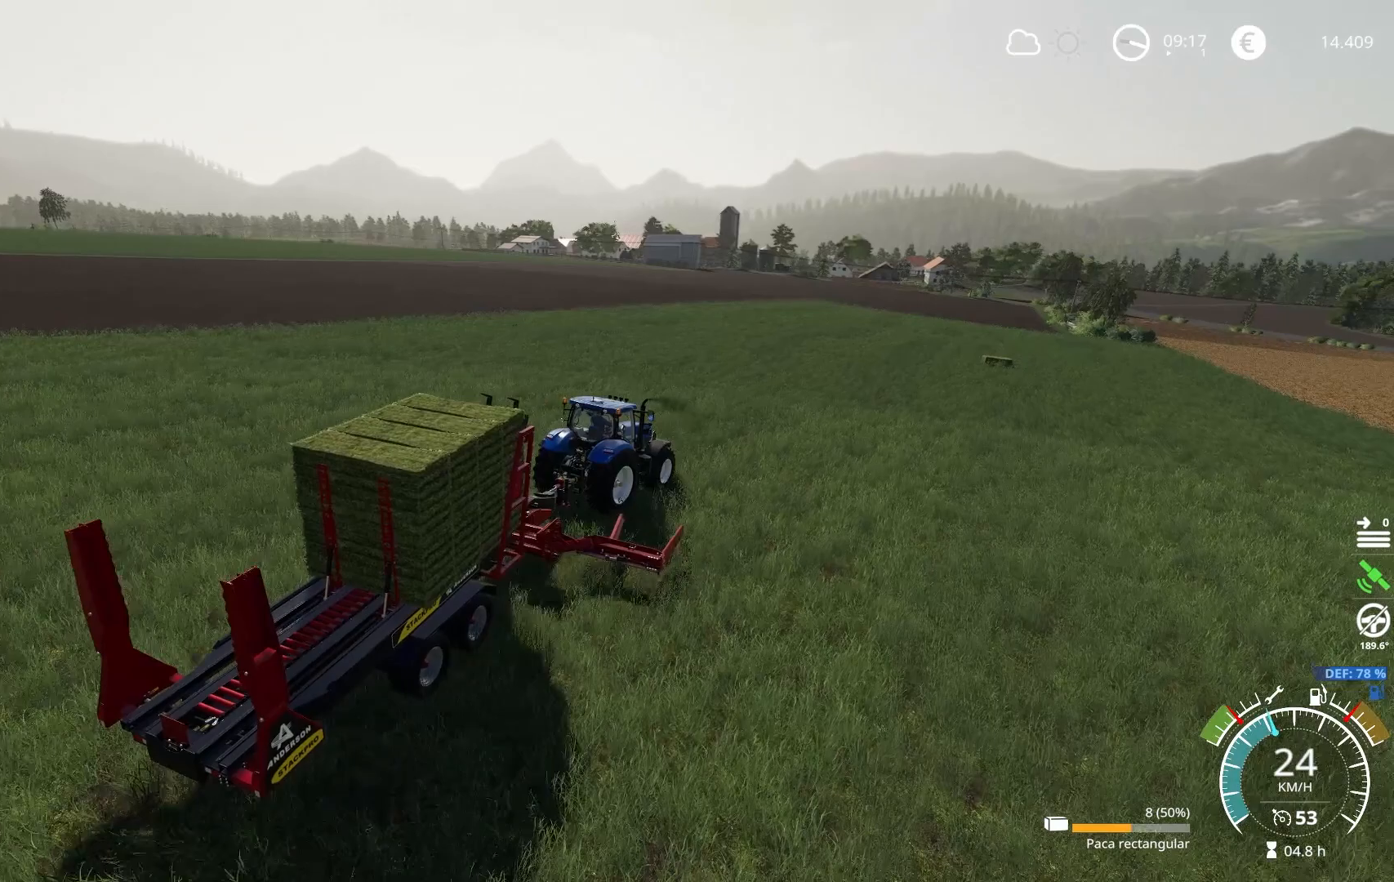
{"buttons": [], "left_stick": "center", "right_stick": "center", "events": []}
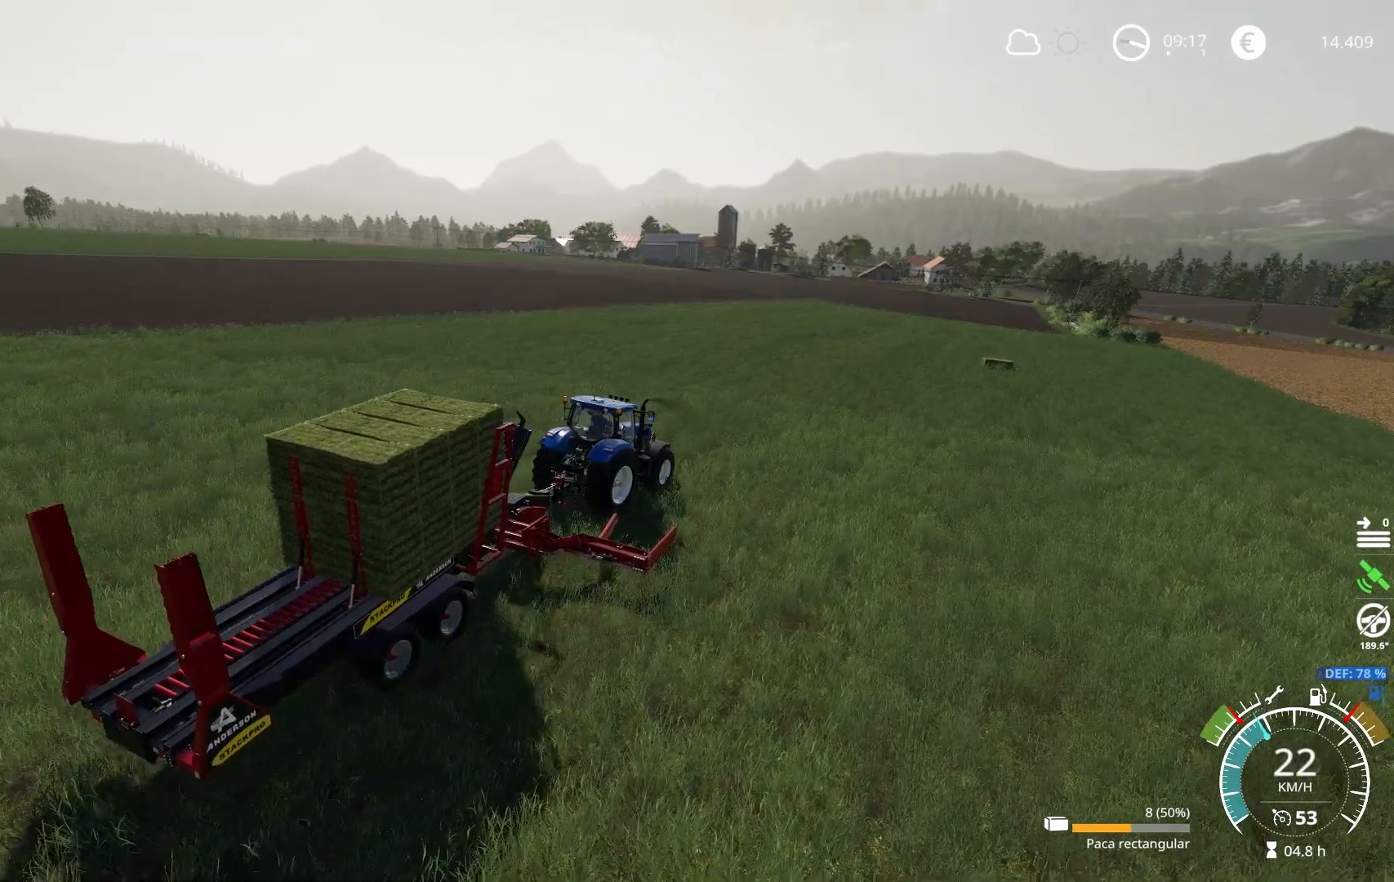
{"buttons": ["R2"], "left_stick": "center", "right_stick": "center", "events": [[184, "left_stick", "left"], [317, "left_stick", "center"], [367, "R2", "down"]]}
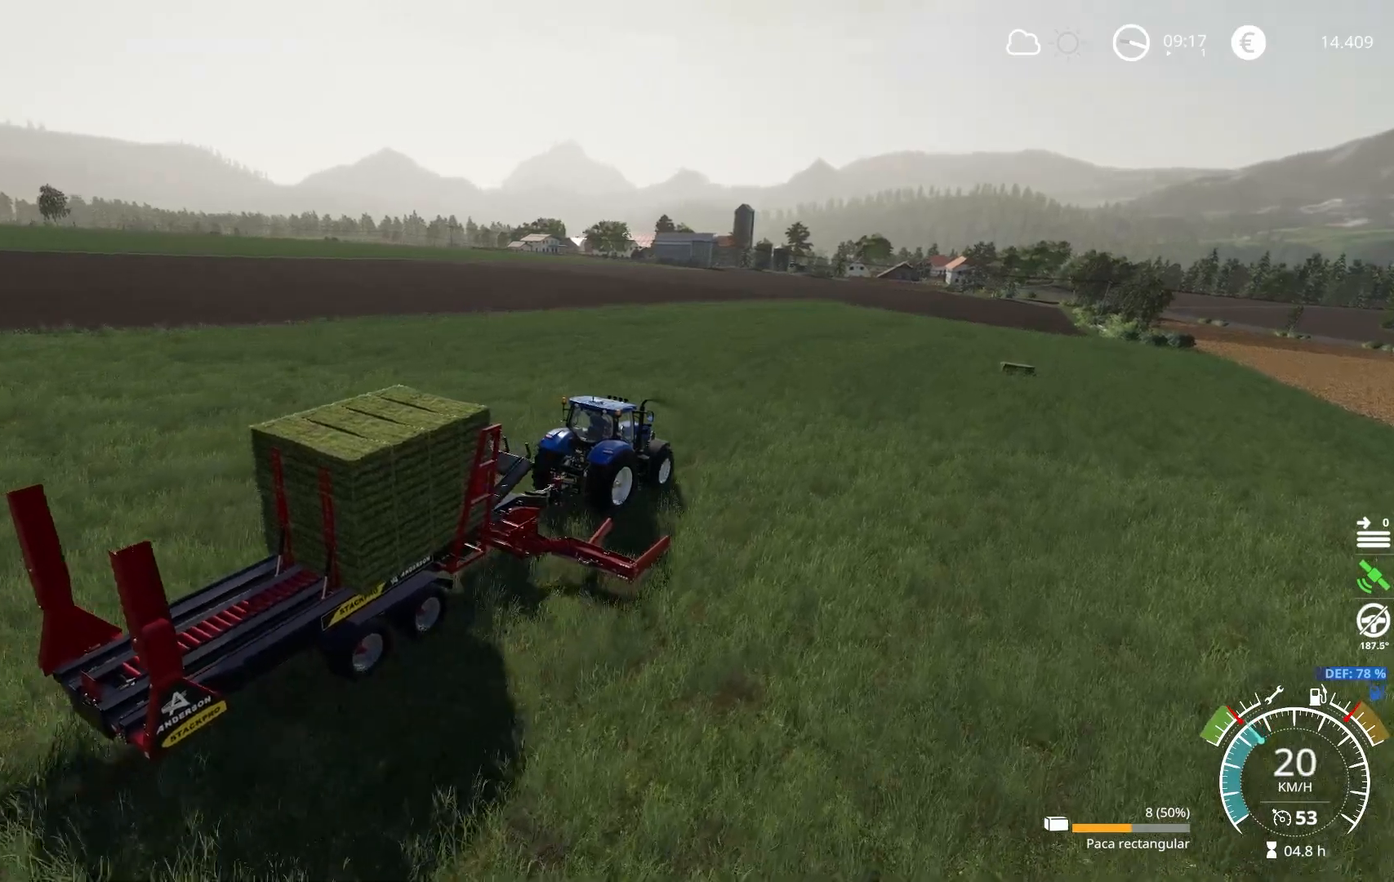
{"buttons": ["R2"], "left_stick": "center", "right_stick": "center", "events": []}
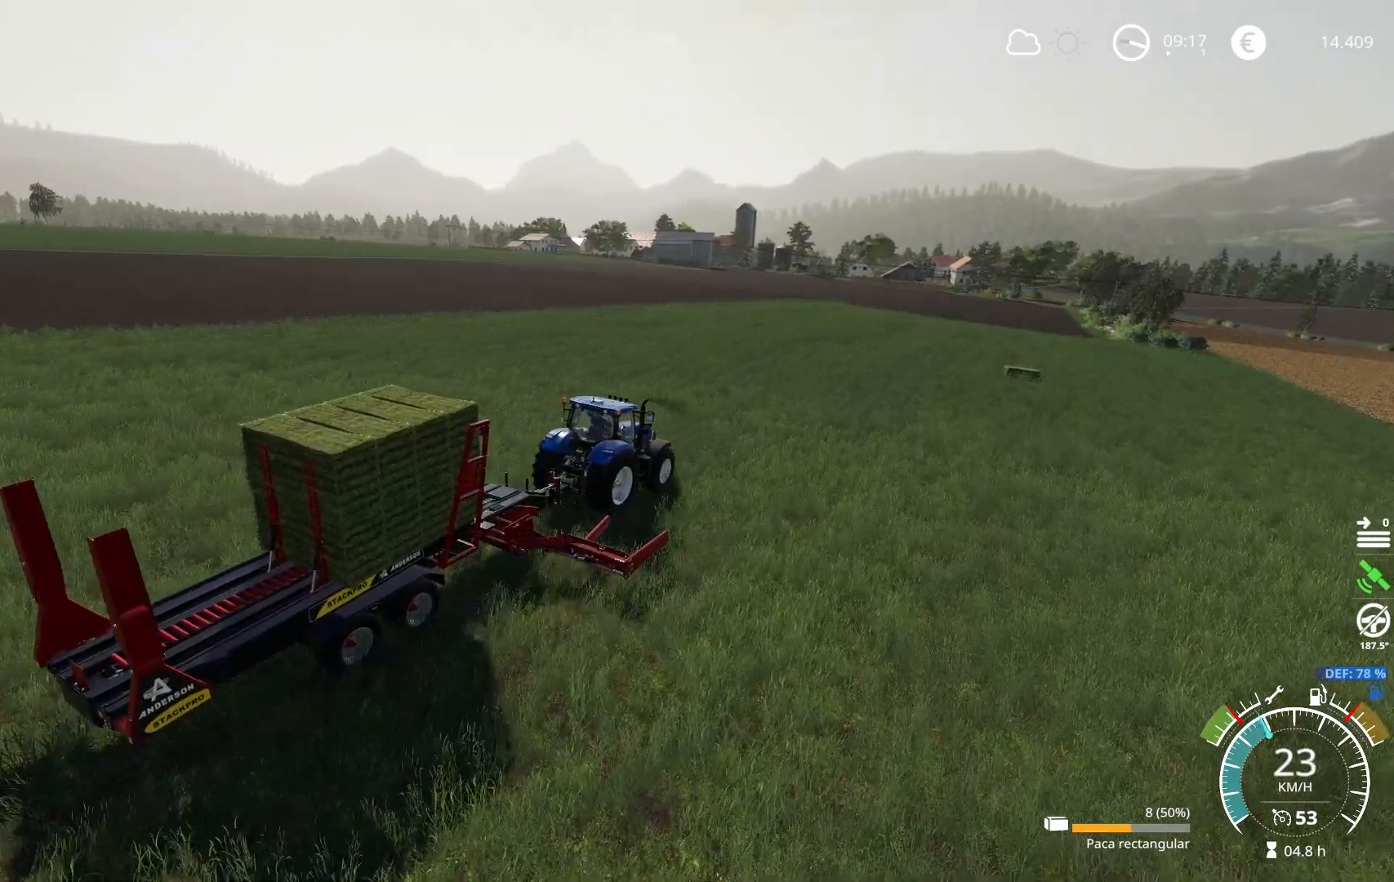
{"buttons": ["R2"], "left_stick": "center", "right_stick": "center", "events": [[67, "left_stick", "right"], [234, "left_stick", "center"]]}
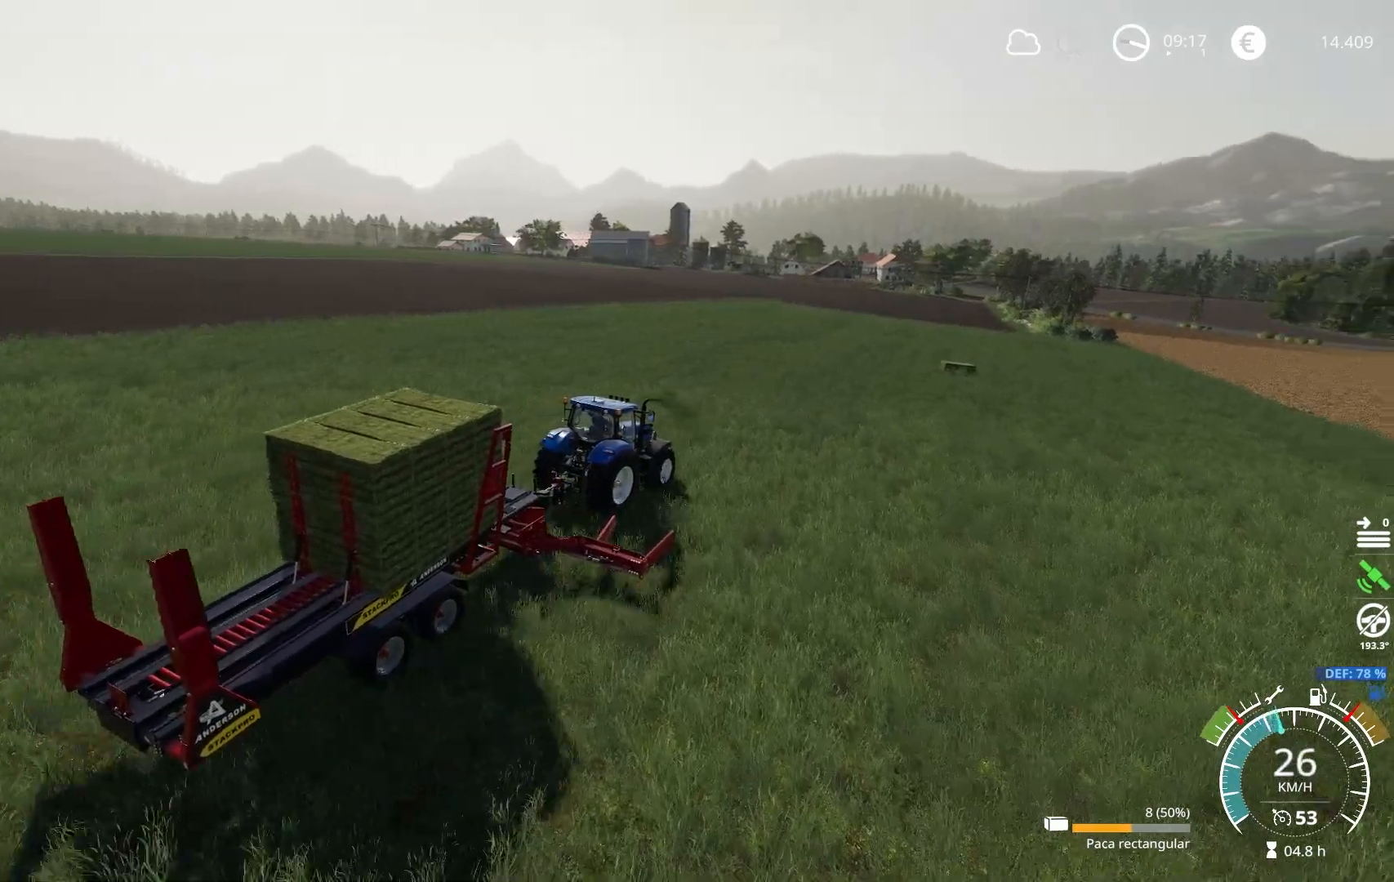
{"buttons": ["R2"], "left_stick": "center", "right_stick": "center", "events": [[33, "right_stick", "down"], [166, "right_stick", "center"]]}
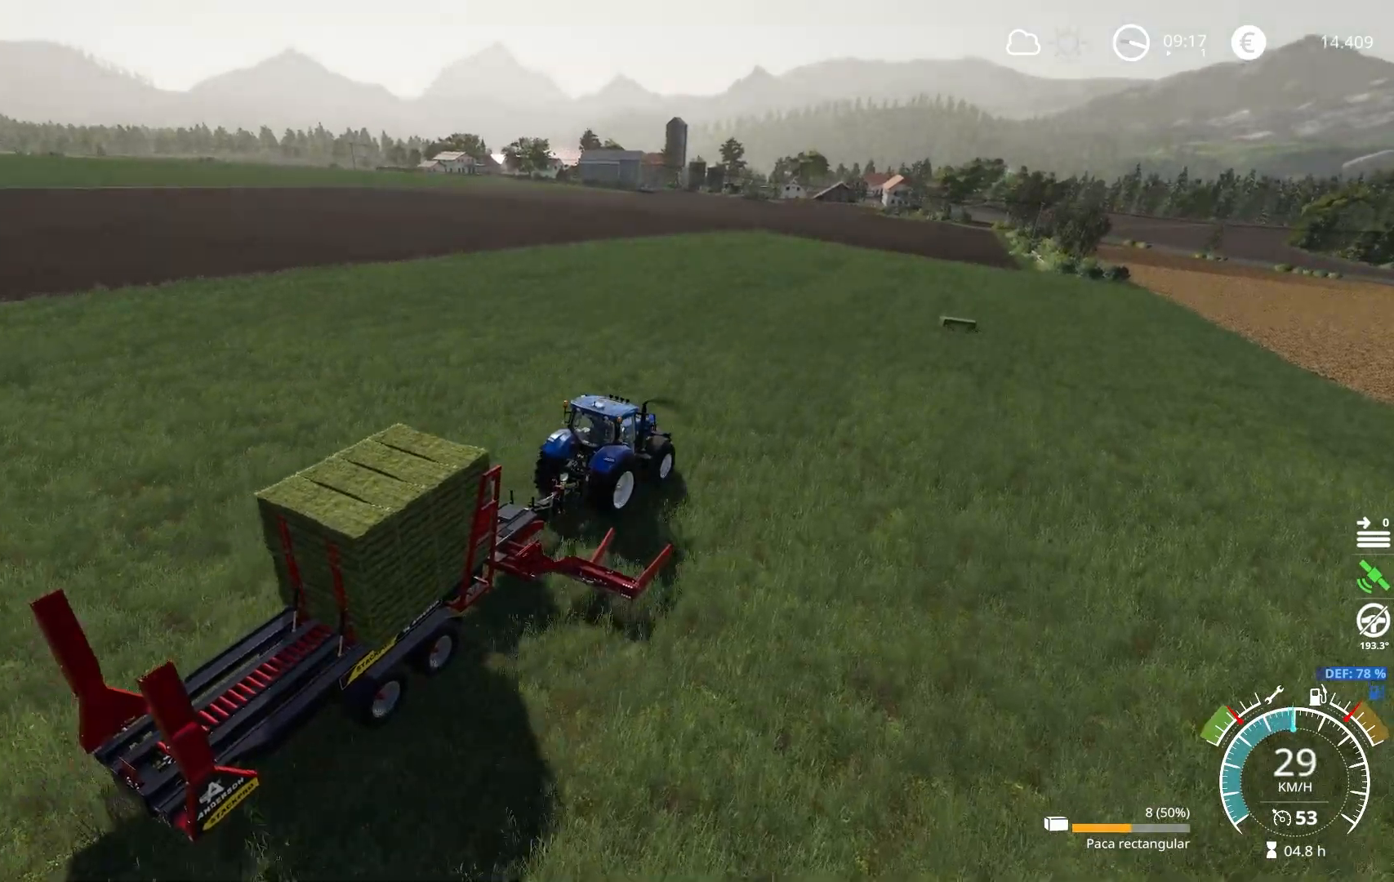
{"buttons": [], "left_stick": "center", "right_stick": "center", "events": [[217, "R2", "up"]]}
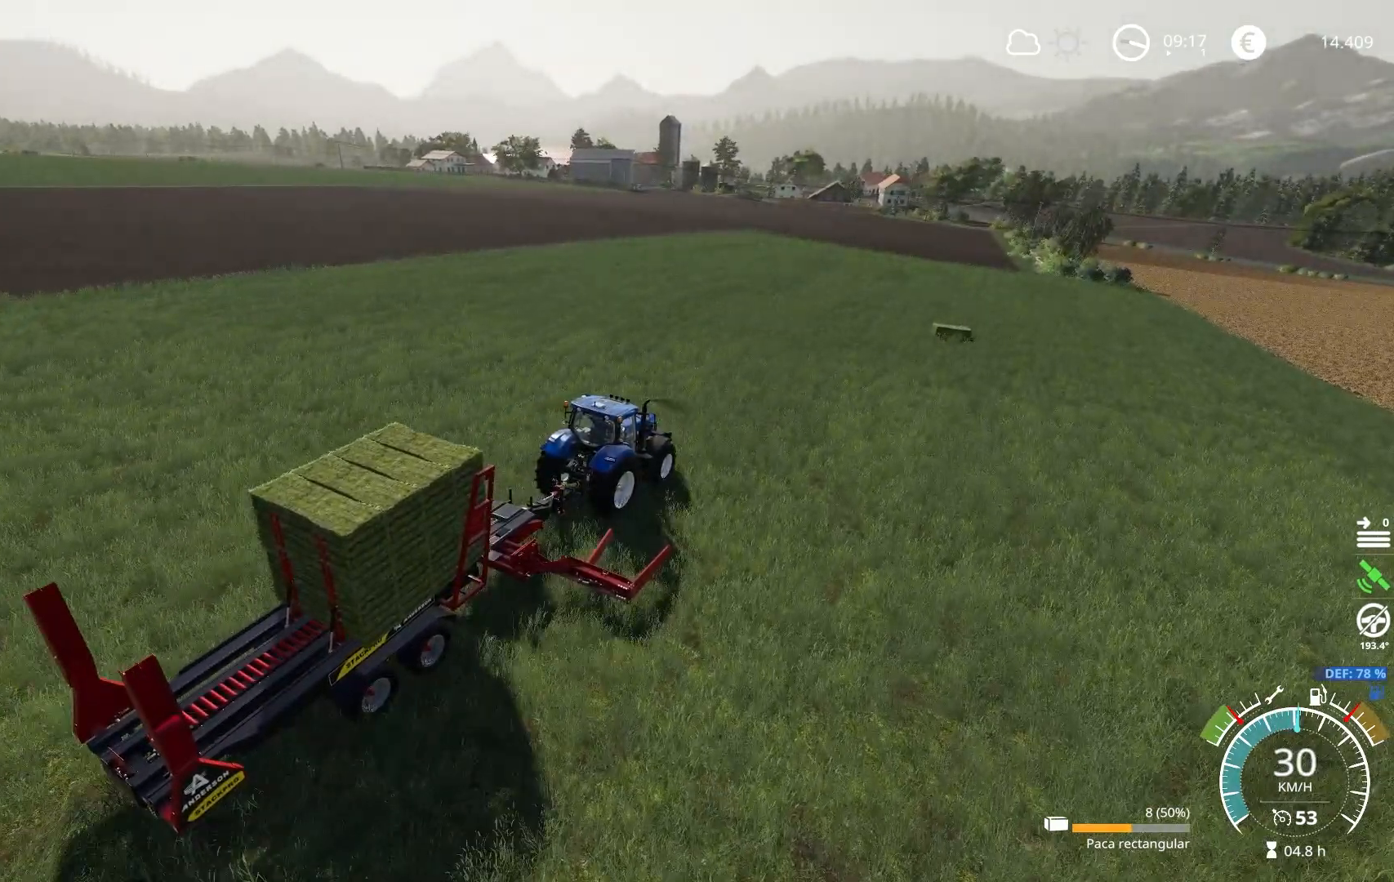
{"buttons": ["R2"], "left_stick": "center", "right_stick": "center", "events": [[66, "right_stick", "up-left"], [200, "left_stick", "right"], [350, "R2", "down"], [350, "left_stick", "center"], [467, "right_stick", "center"]]}
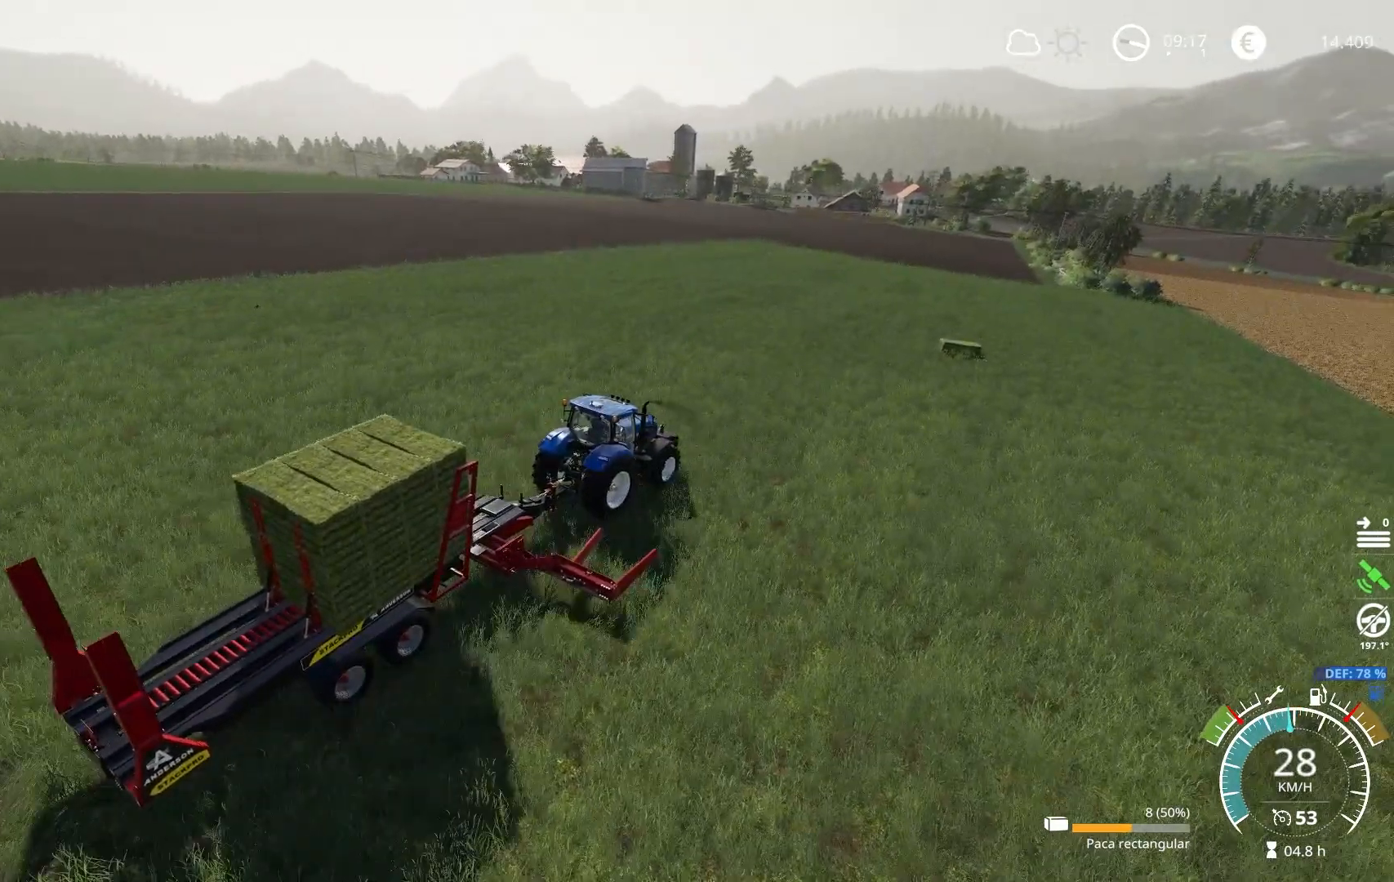
{"buttons": [], "left_stick": "center", "right_stick": "center", "events": [[167, "R2", "up"]]}
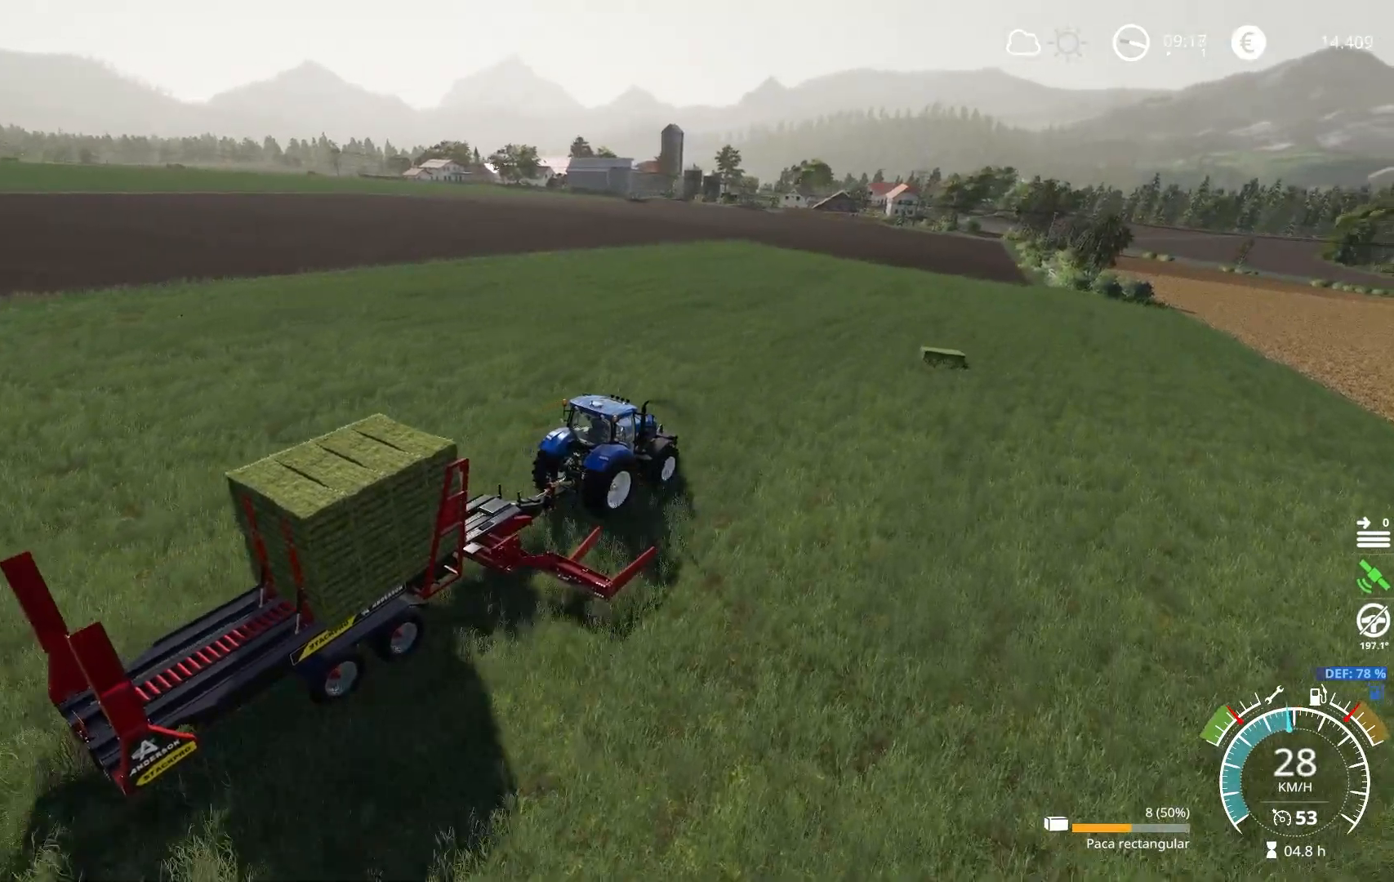
{"buttons": ["R2"], "left_stick": "center", "right_stick": "center", "events": [[400, "R2", "down"]]}